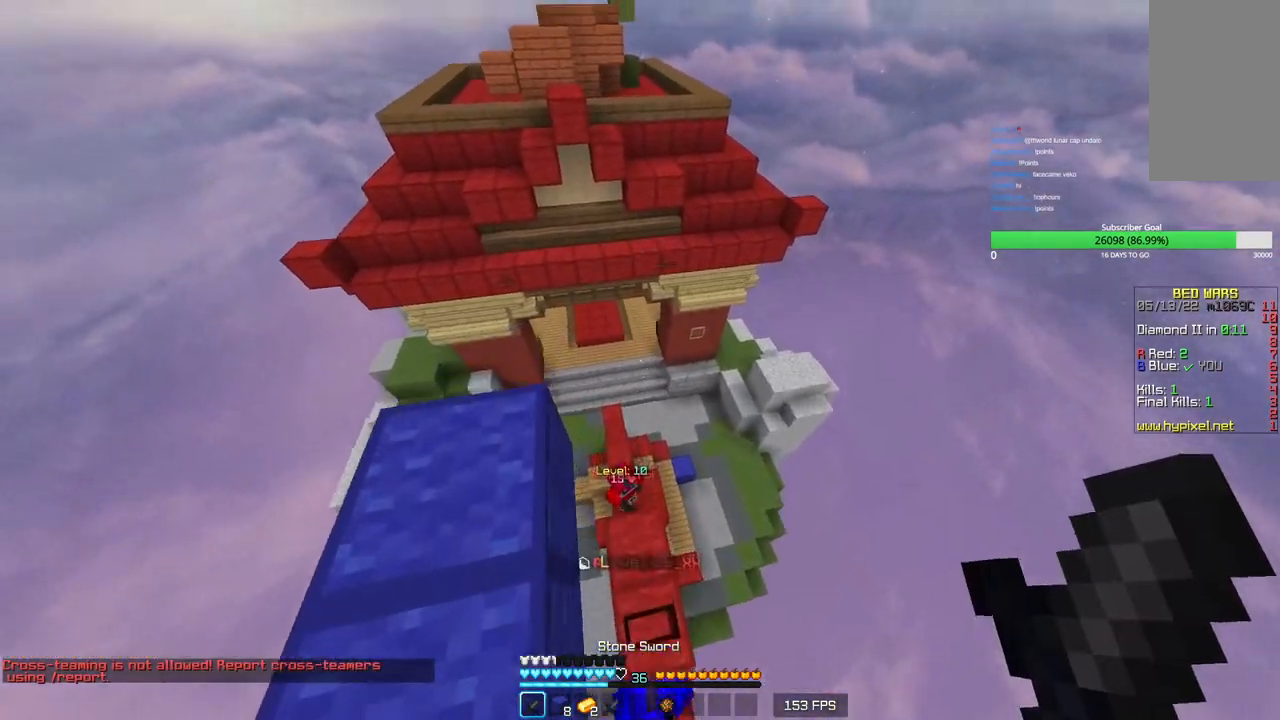
Gameplay with keyboard and mouse; each line is a JSON object with the keys and mouse buttons held at the frame after it. "events" lists presses ("down") and releases ("up") of "a", "d", "s", "w", "mouse_left" and "mouse_right" between this image and that frame as [ms after this image, input, new state], when the widget could be followed in between. "mouse_left", "mouse_right" = the "left", "right" buttons of the "mouse" list. No other keys are recorded. Fast repeated clicks can show as one long hold. Mouse movement is not recorded.
{"keys": ["a"], "mouse": ["left"], "events": [[33, "mouse_left", "down"], [83, "a", "down"], [83, "mouse_left", "up"], [466, "w", "up"], [483, "mouse_left", "down"]]}
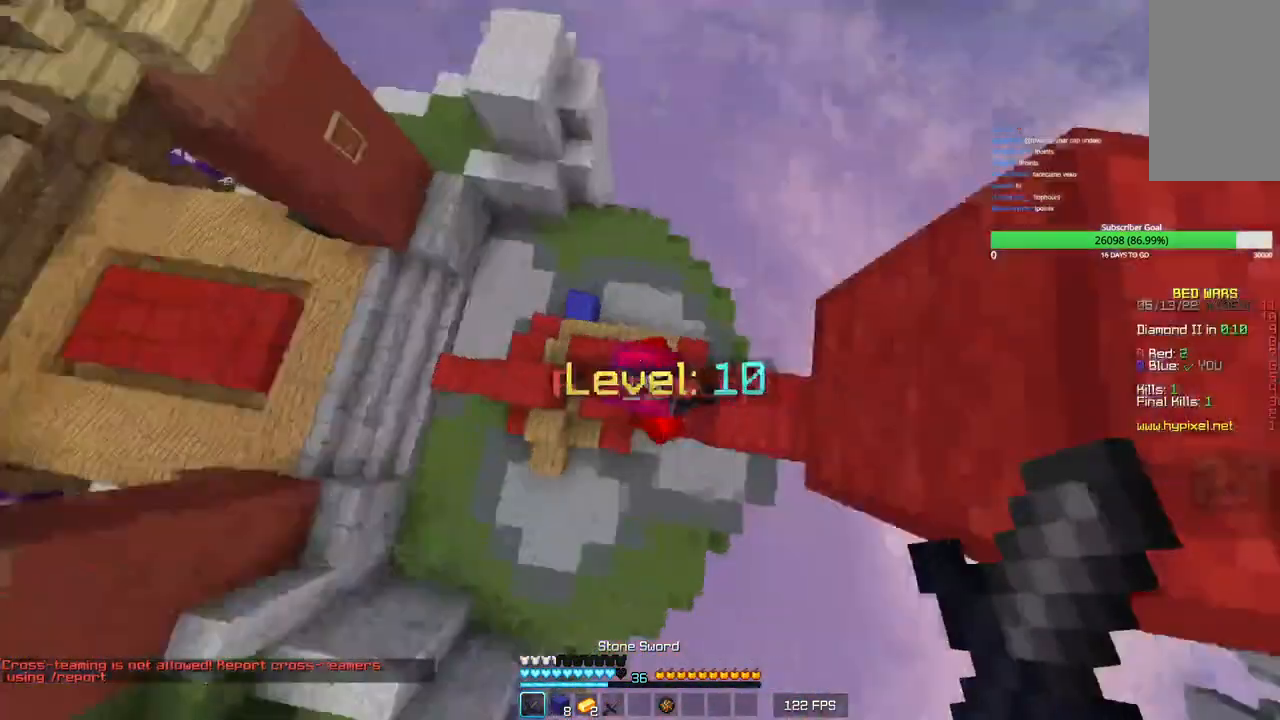
{"keys": ["a", "w"], "mouse": ["left"], "events": [[16, "mouse_left", "up"], [66, "d", "down"], [66, "mouse_left", "down"], [100, "a", "up"], [250, "d", "up"], [400, "w", "down"], [483, "a", "down"]]}
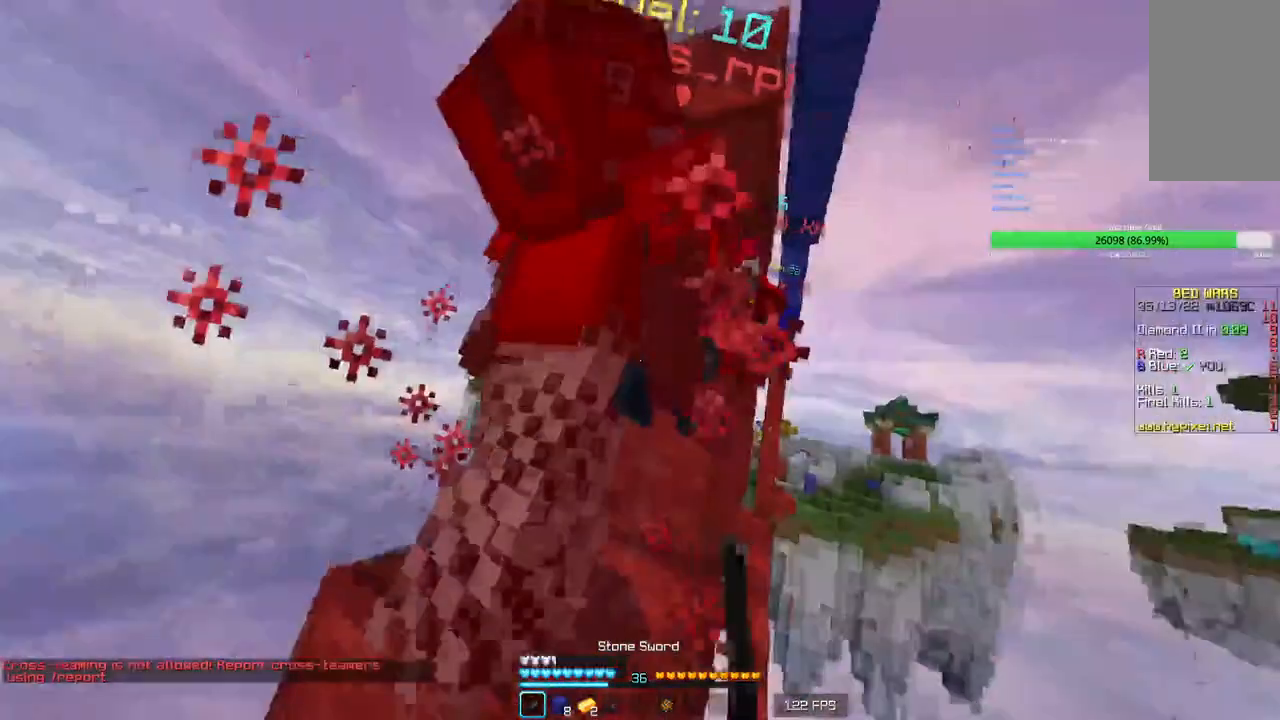
{"keys": [], "mouse": ["left"], "events": [[266, "a", "up"], [266, "w", "up"]]}
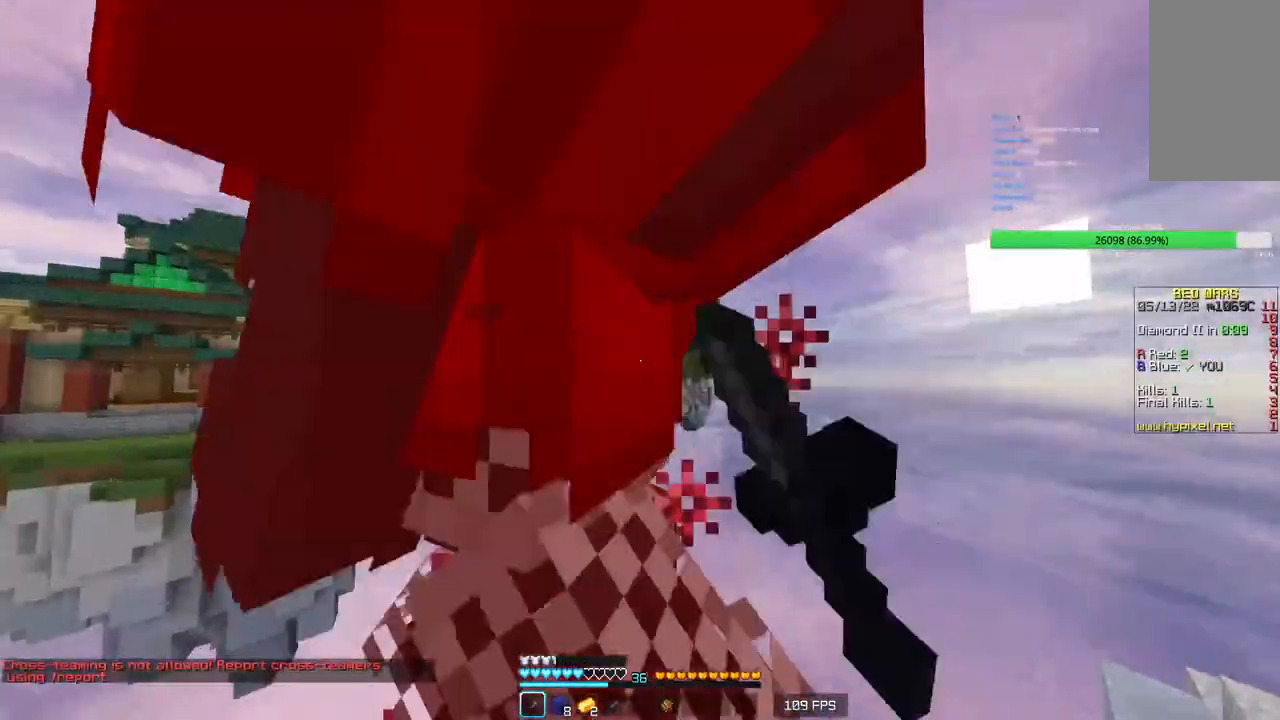
{"keys": ["d", "w"], "mouse": ["left"], "events": [[450, "w", "down"], [500, "d", "down"]]}
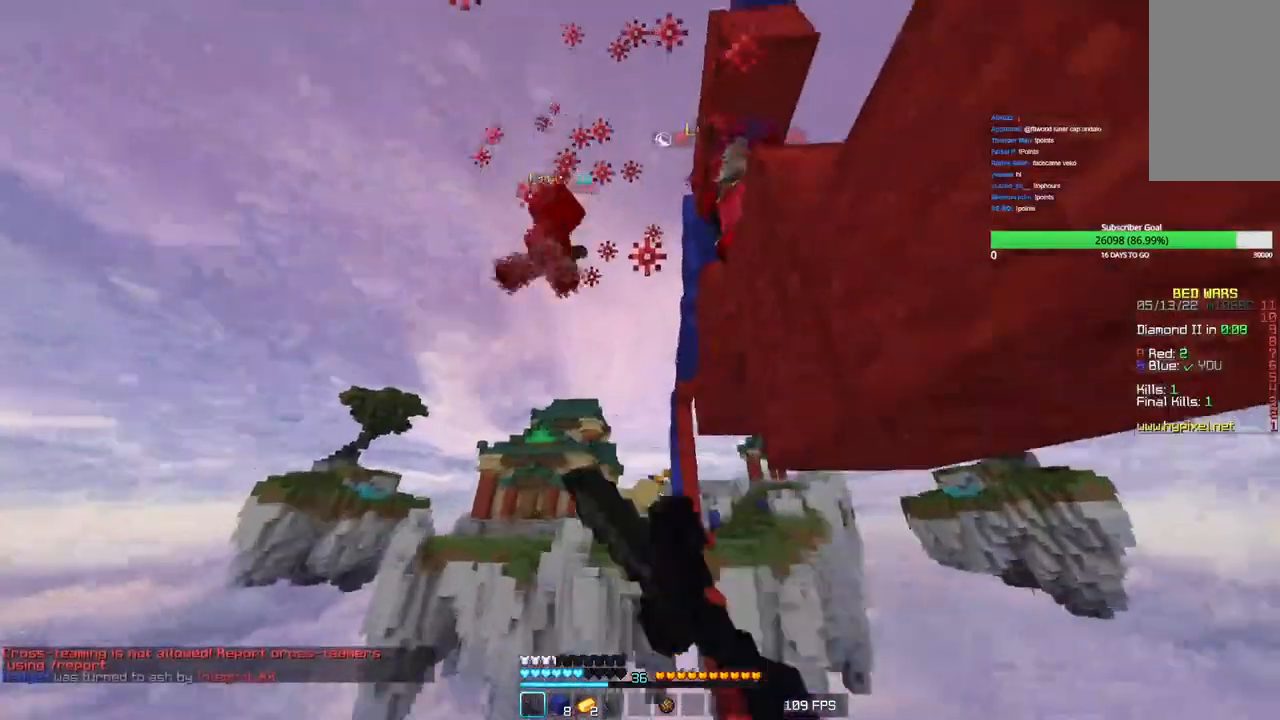
{"keys": ["a"], "mouse": [], "events": [[133, "a", "down"], [150, "d", "up"], [250, "mouse_left", "up"], [266, "a", "up"], [366, "w", "up"], [433, "a", "down"]]}
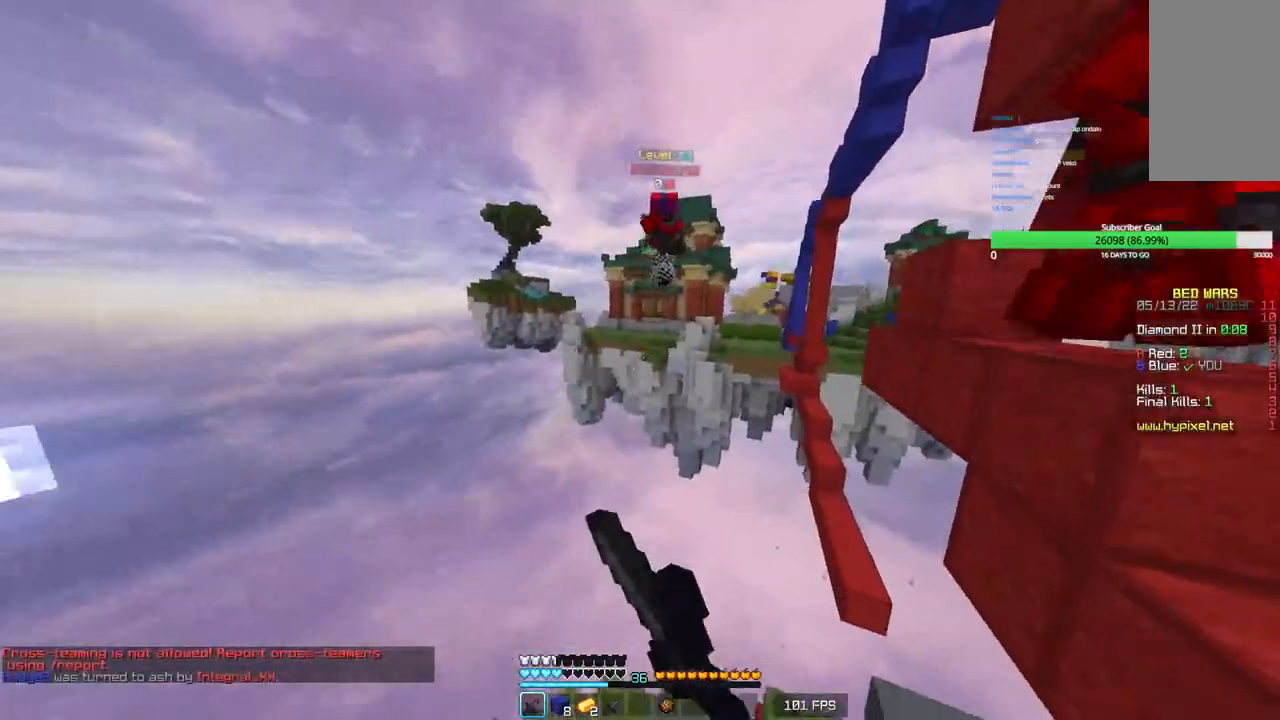
{"keys": ["d", "w"], "mouse": [], "events": [[100, "w", "down"], [266, "a", "up"], [316, "d", "down"]]}
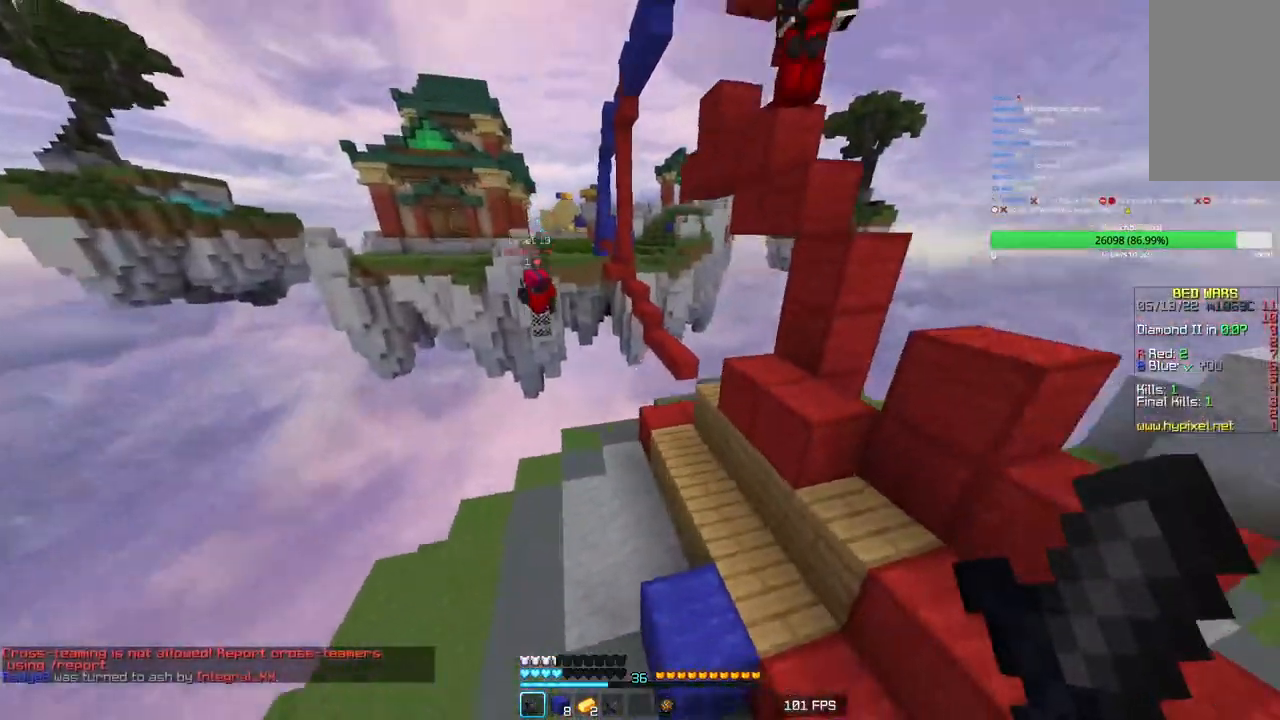
{"keys": ["d"], "mouse": [], "events": [[433, "w", "up"]]}
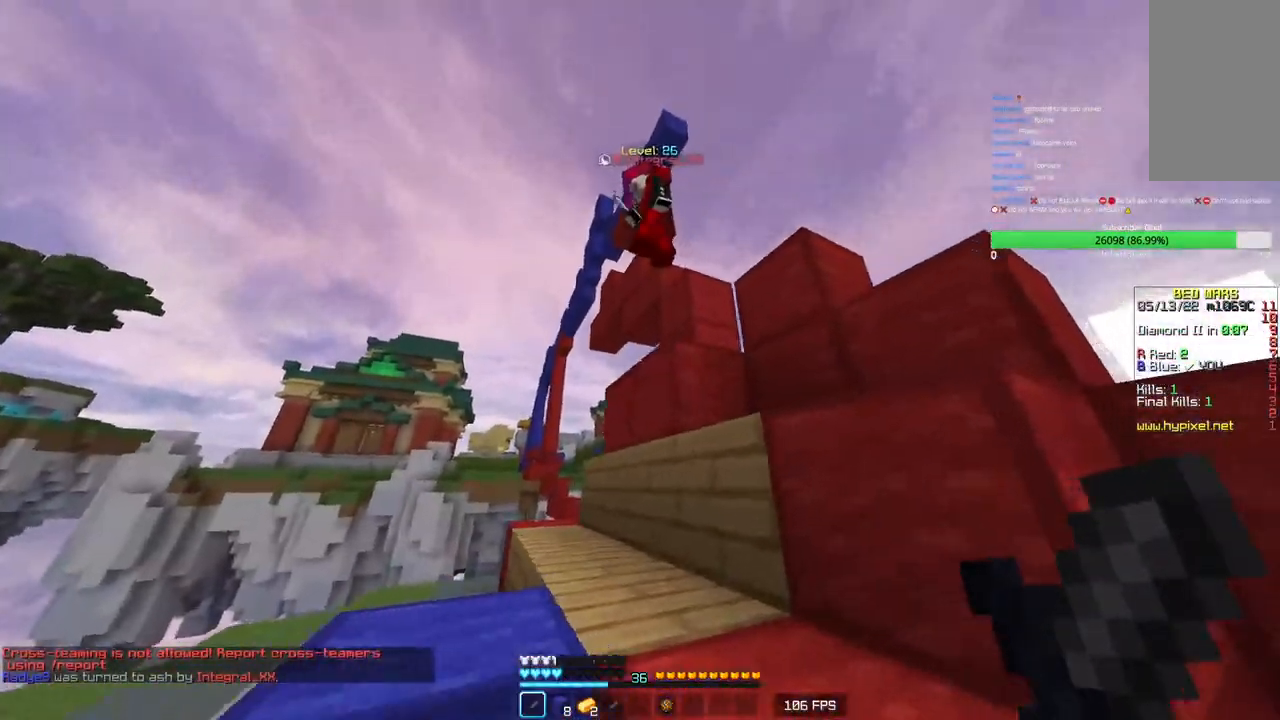
{"keys": ["w"], "mouse": ["left"], "events": [[133, "d", "up"], [133, "w", "down"], [316, "mouse_left", "down"]]}
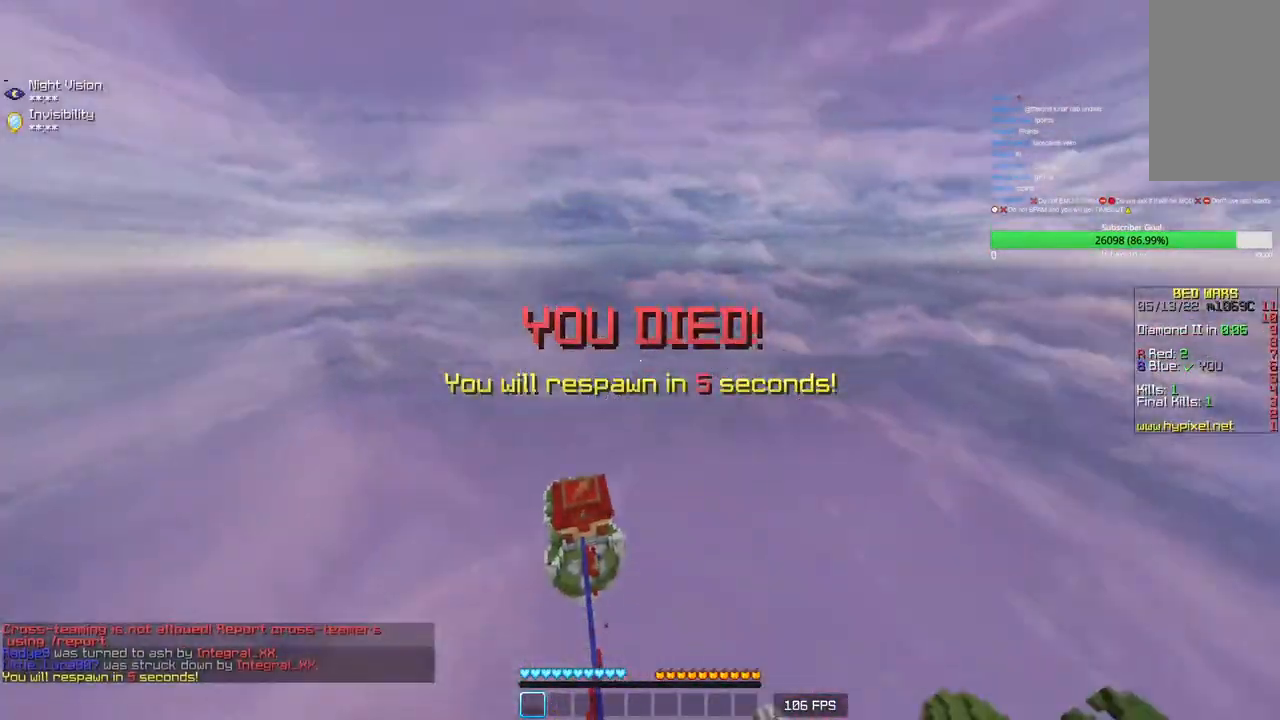
{"keys": [], "mouse": [], "events": [[100, "w", "up"], [166, "mouse_left", "up"]]}
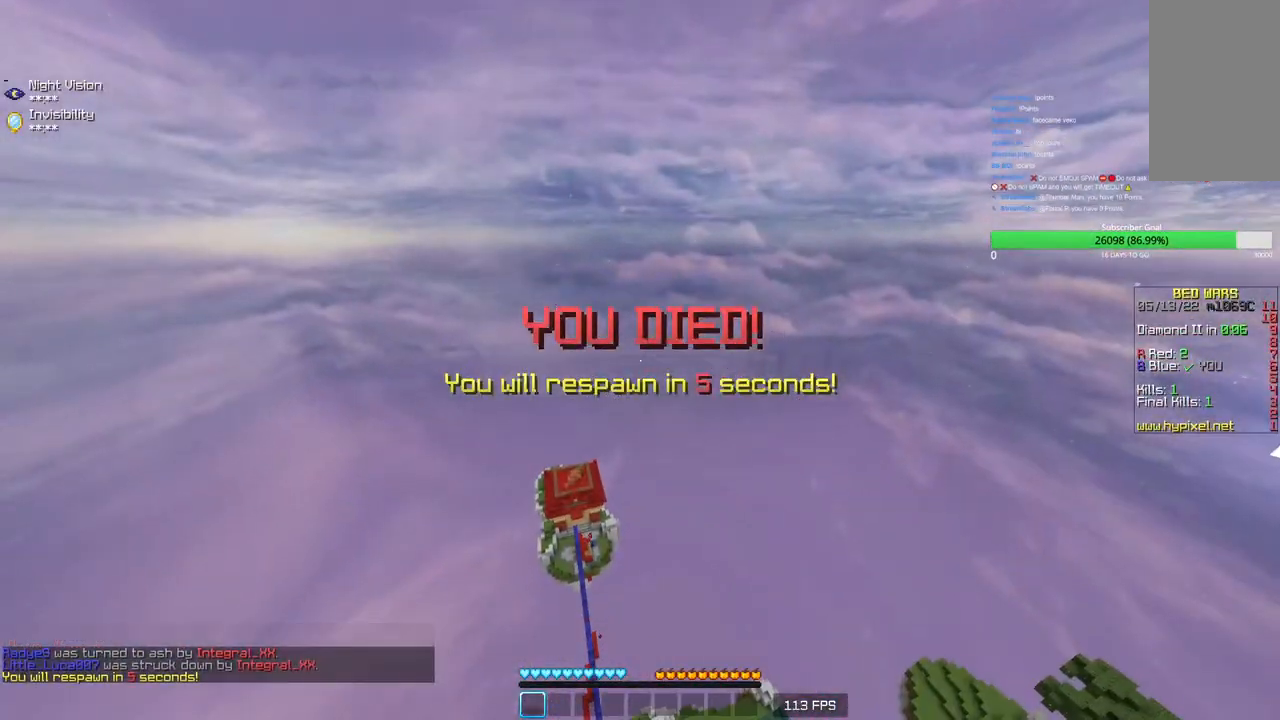
{"keys": ["s"], "mouse": [], "events": [[33, "s", "down"]]}
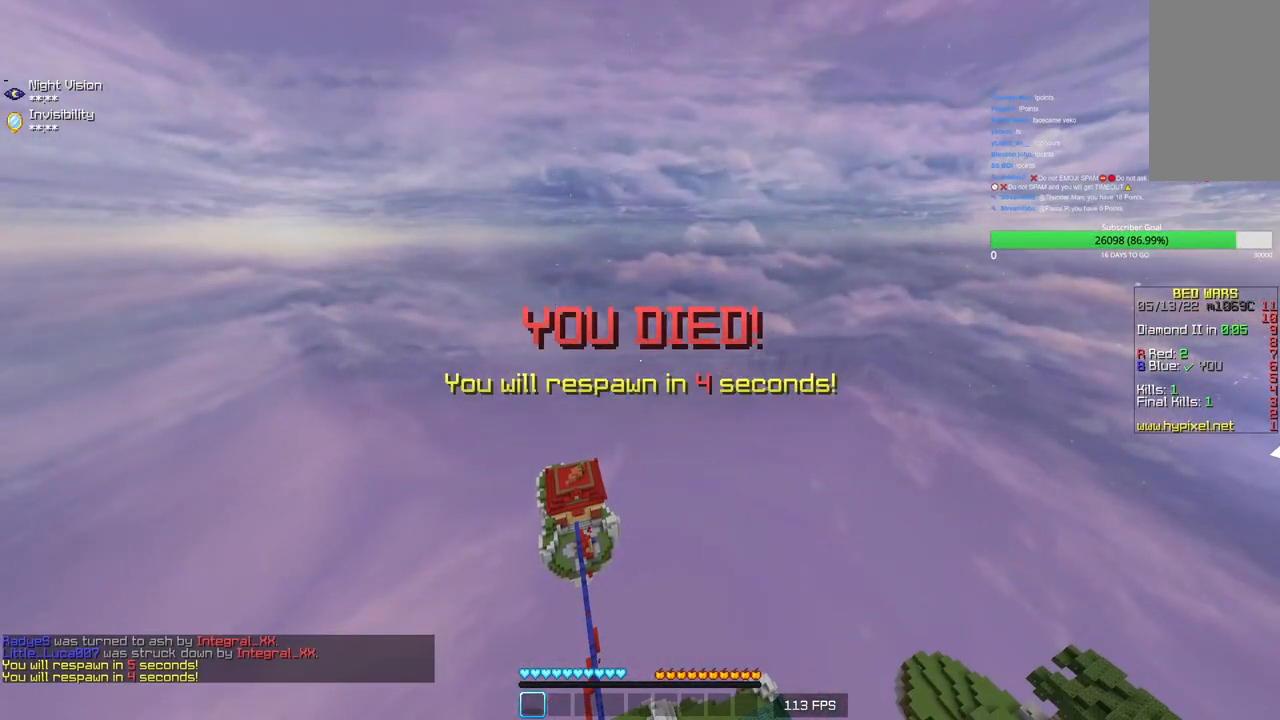
{"keys": ["s"], "mouse": [], "events": []}
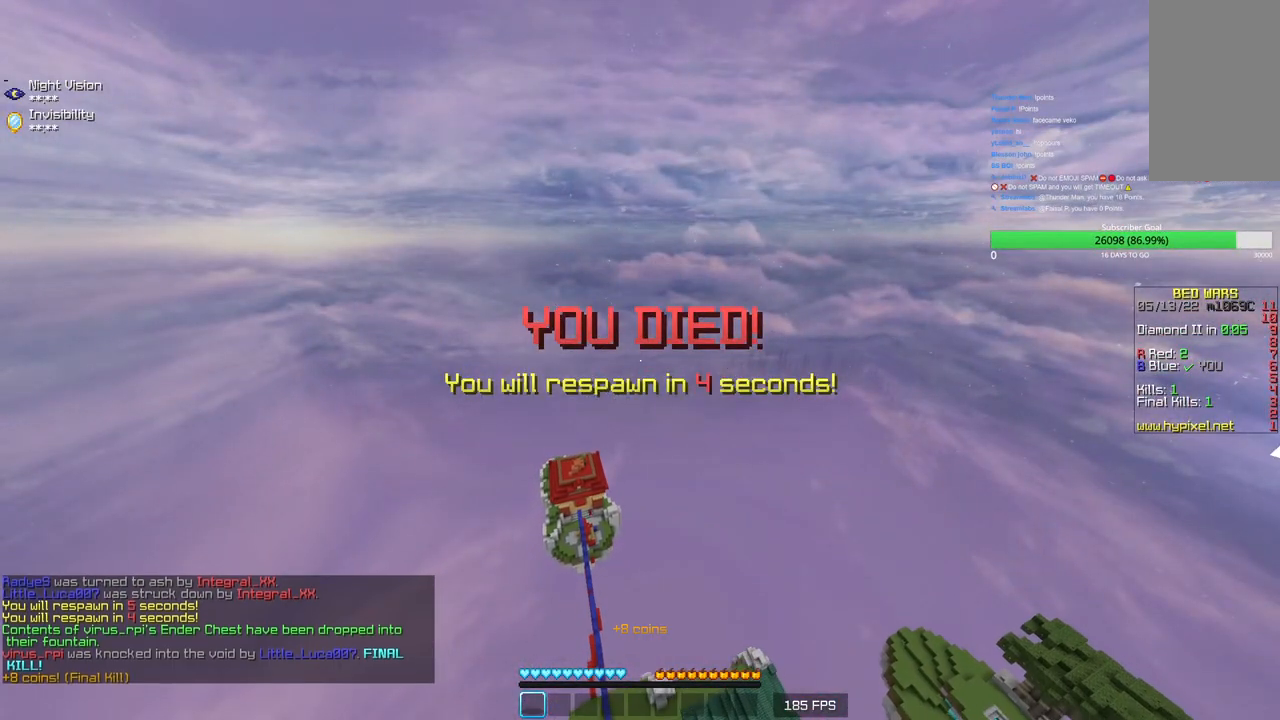
{"keys": ["s"], "mouse": [], "events": []}
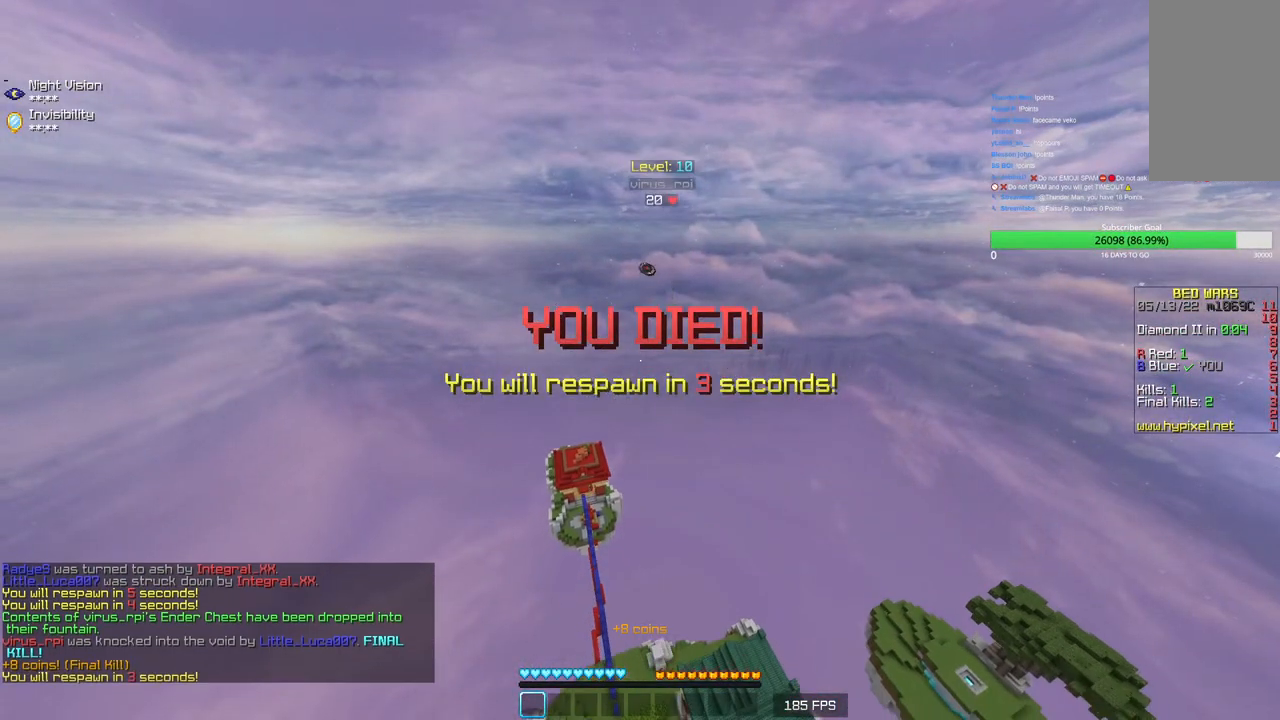
{"keys": ["s"], "mouse": [], "events": []}
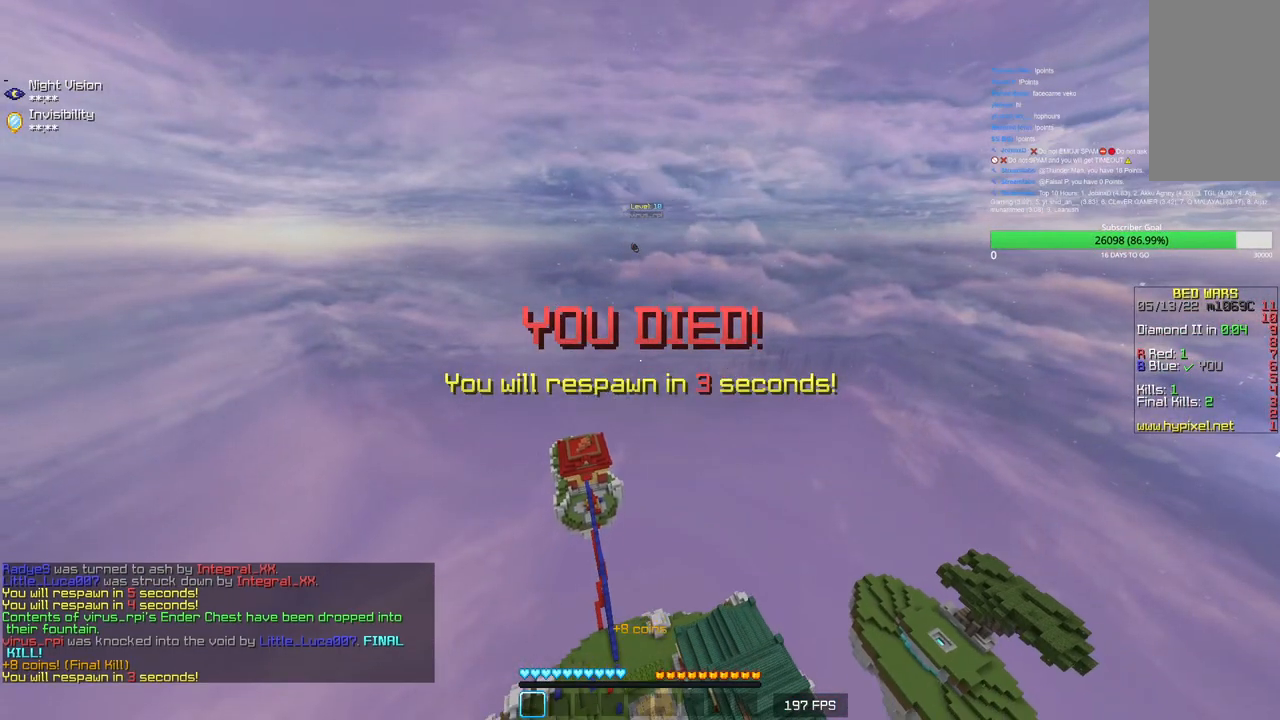
{"keys": ["s"], "mouse": [], "events": []}
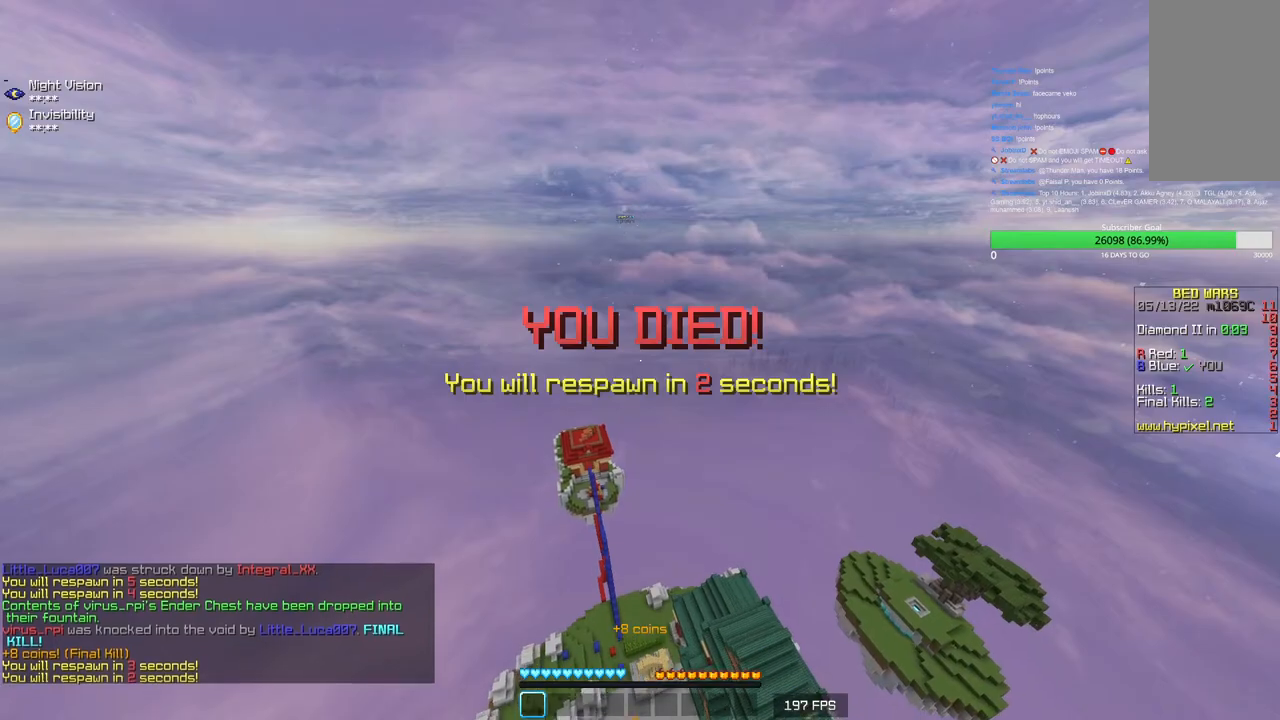
{"keys": ["s"], "mouse": [], "events": []}
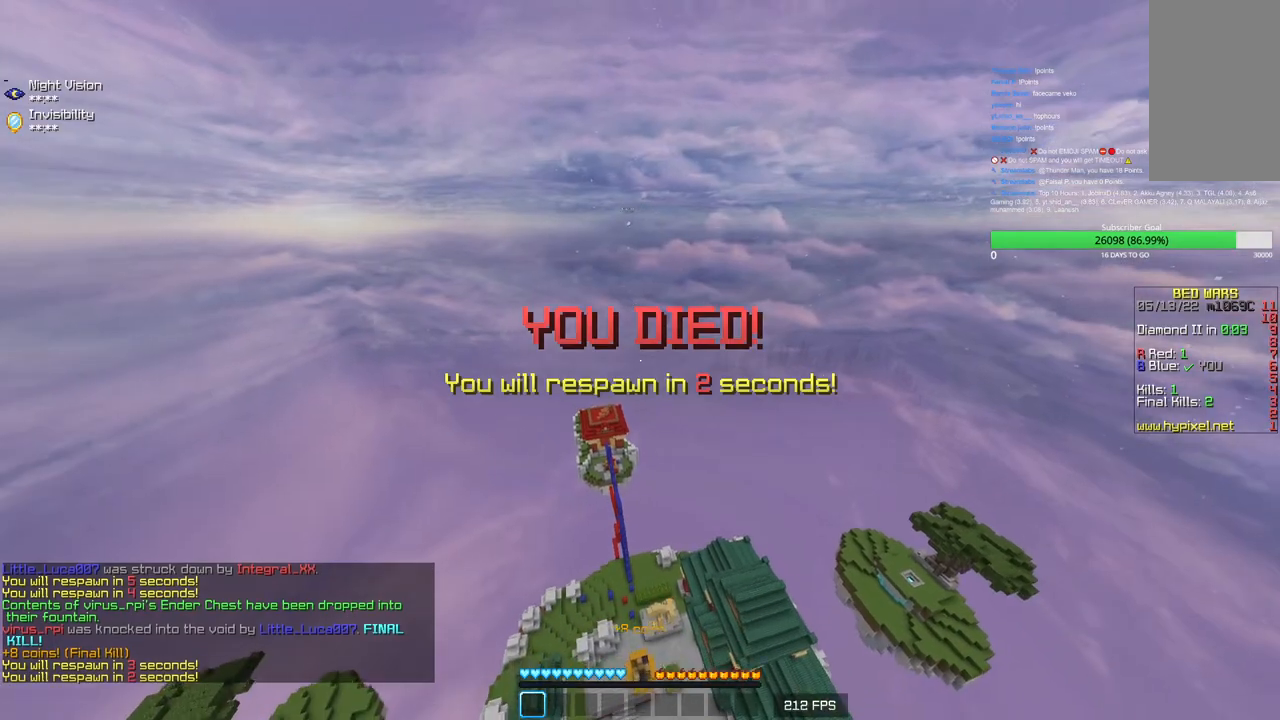
{"keys": ["s"], "mouse": [], "events": [[50, "mouse_left", "down"], [166, "mouse_left", "up"]]}
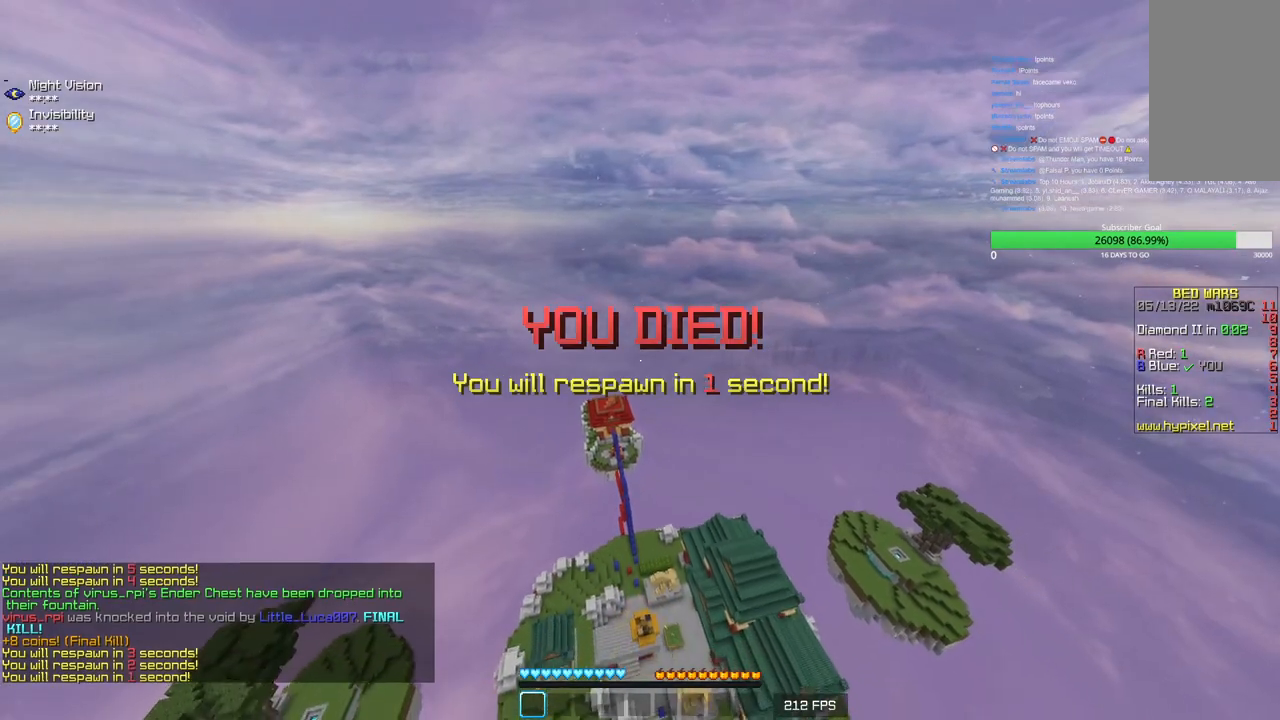
{"keys": ["s"], "mouse": [], "events": []}
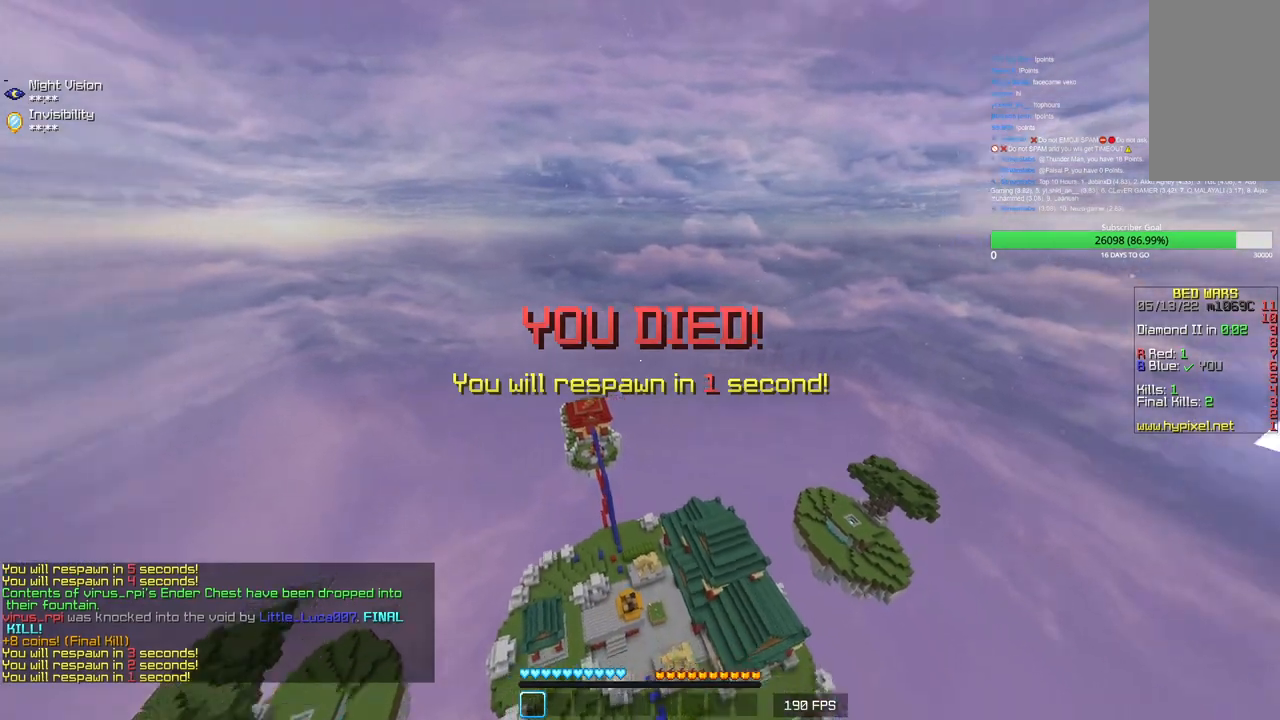
{"keys": ["d", "w"], "mouse": [], "events": [[66, "d", "down"], [116, "s", "up"], [366, "w", "down"]]}
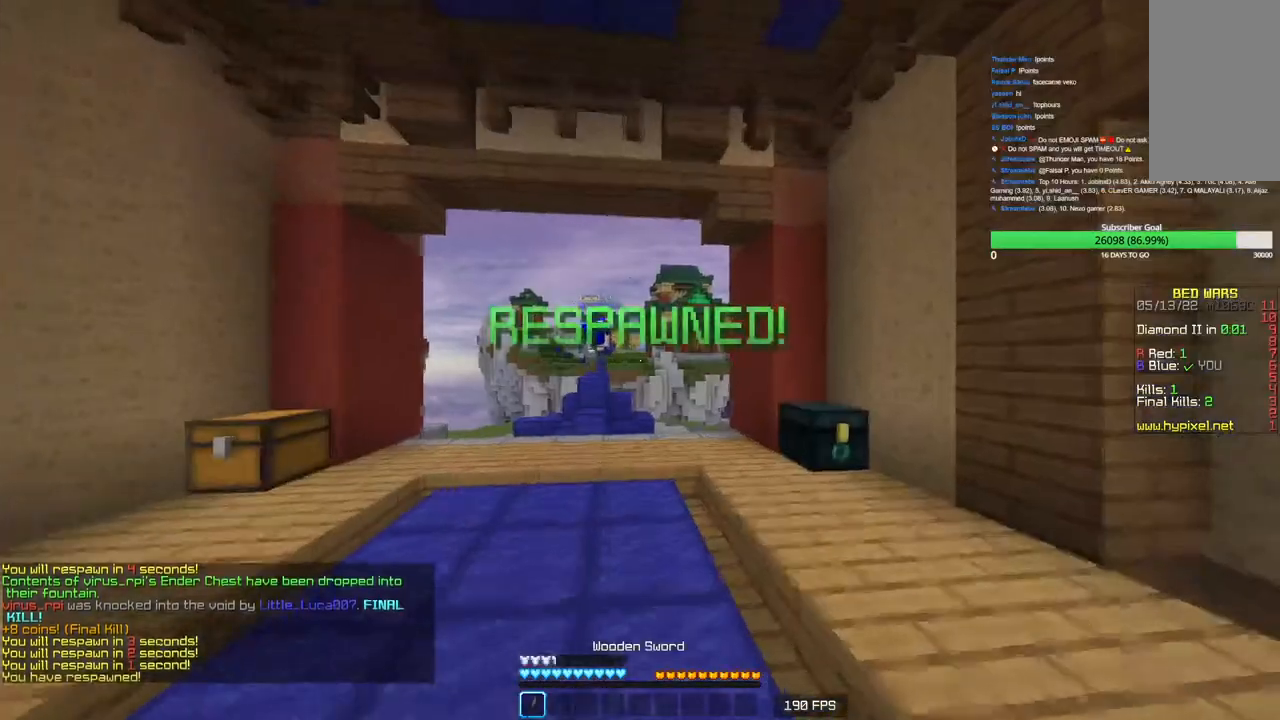
{"keys": ["a", "w"], "mouse": ["left"], "events": [[133, "w", "up"], [250, "s", "down"], [266, "a", "down"], [300, "d", "up"], [383, "s", "up"], [450, "w", "down"], [500, "mouse_left", "down"]]}
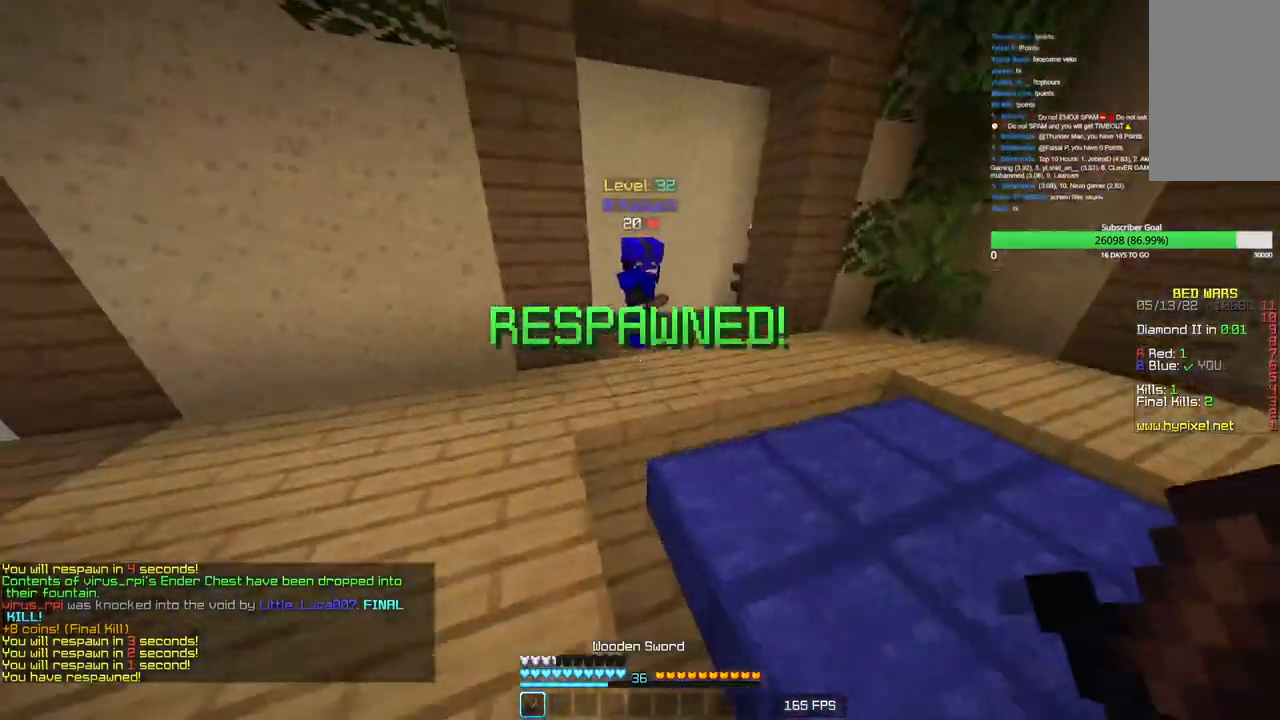
{"keys": ["w"], "mouse": [], "events": [[83, "a", "up"], [150, "mouse_left", "up"], [216, "d", "down"], [400, "d", "up"]]}
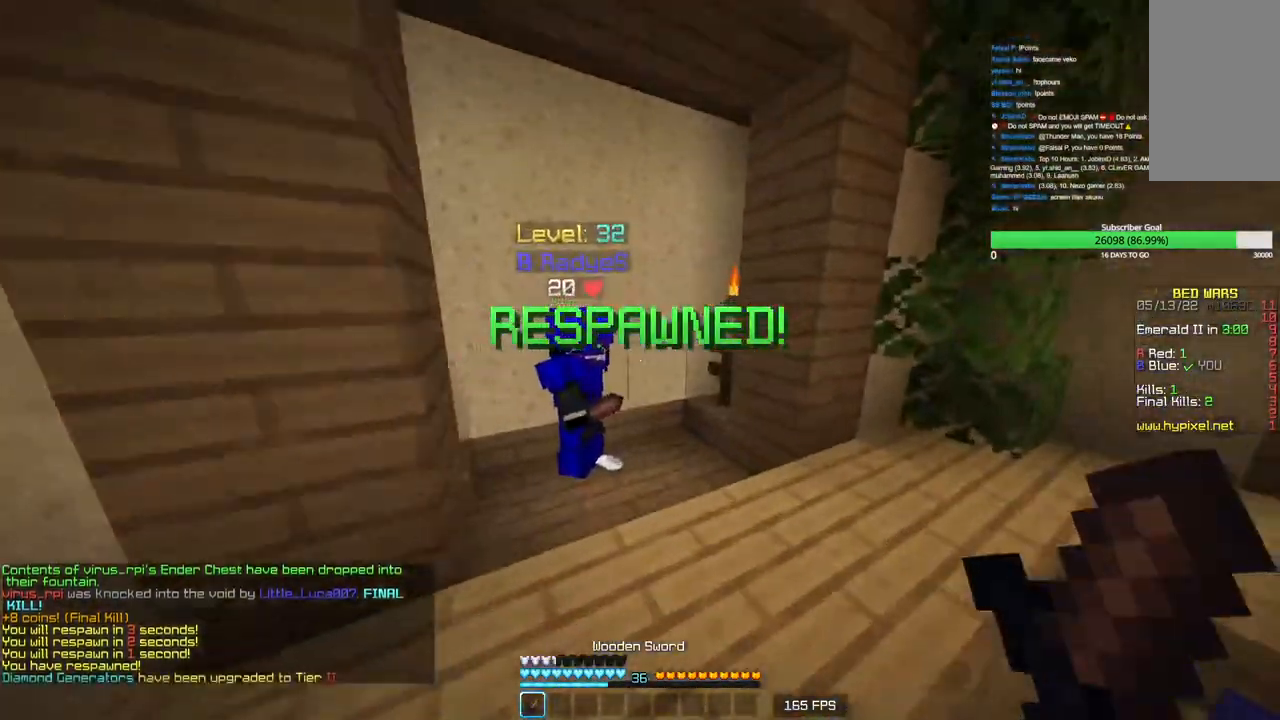
{"keys": ["d", "w"], "mouse": ["right"], "events": [[316, "mouse_right", "down"], [333, "d", "down"]]}
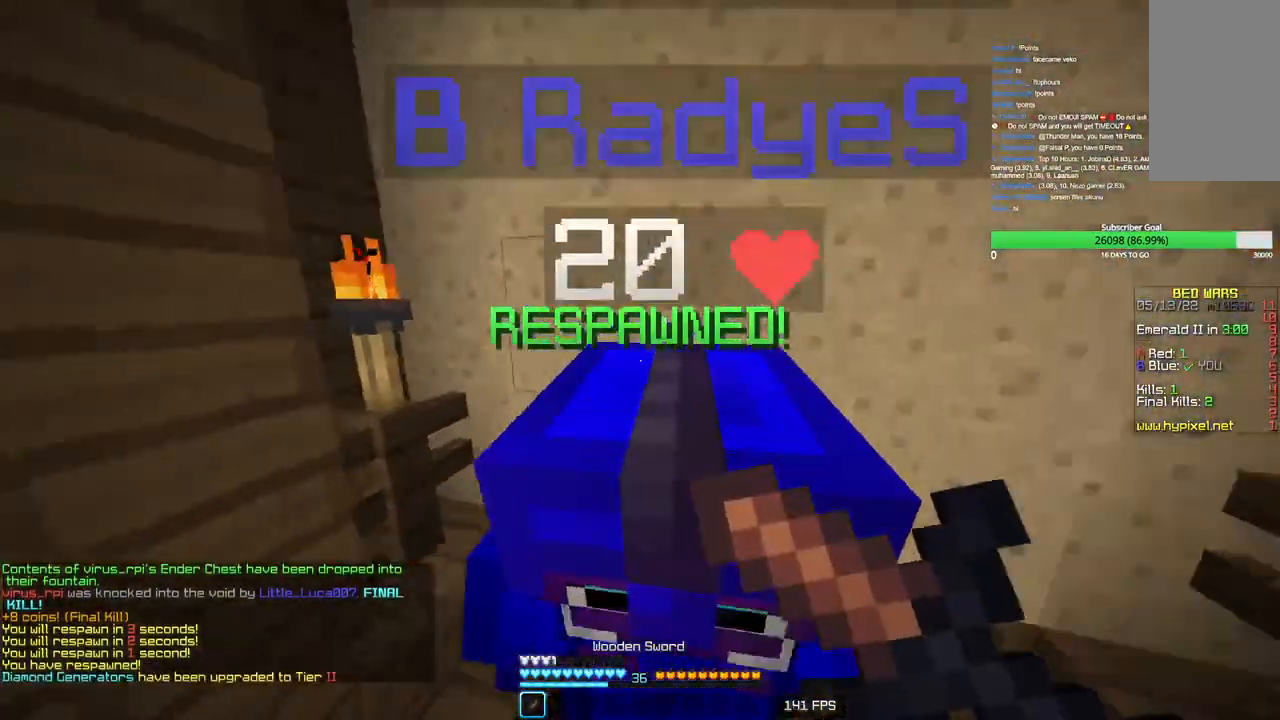
{"keys": ["a", "w"], "mouse": ["right"], "events": [[66, "d", "up"], [466, "a", "down"]]}
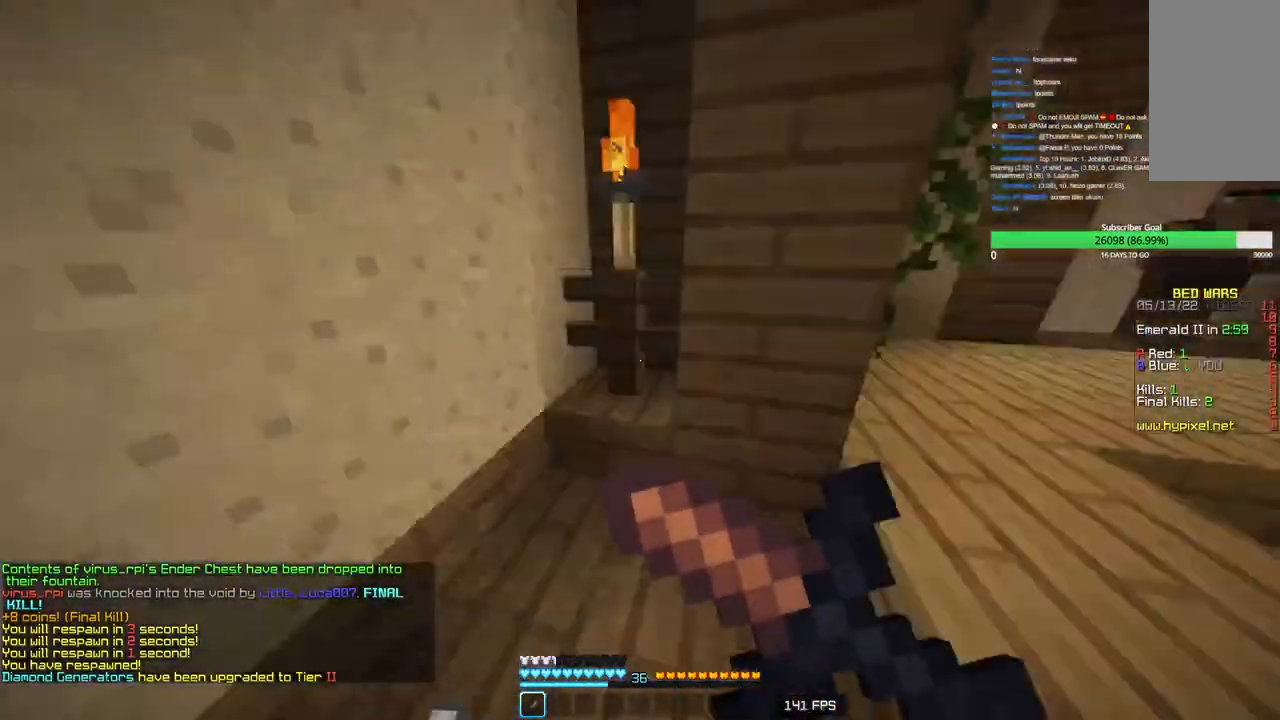
{"keys": ["d", "s"], "mouse": ["right"], "events": [[150, "w", "up"], [250, "s", "down"], [416, "a", "up"], [483, "d", "down"]]}
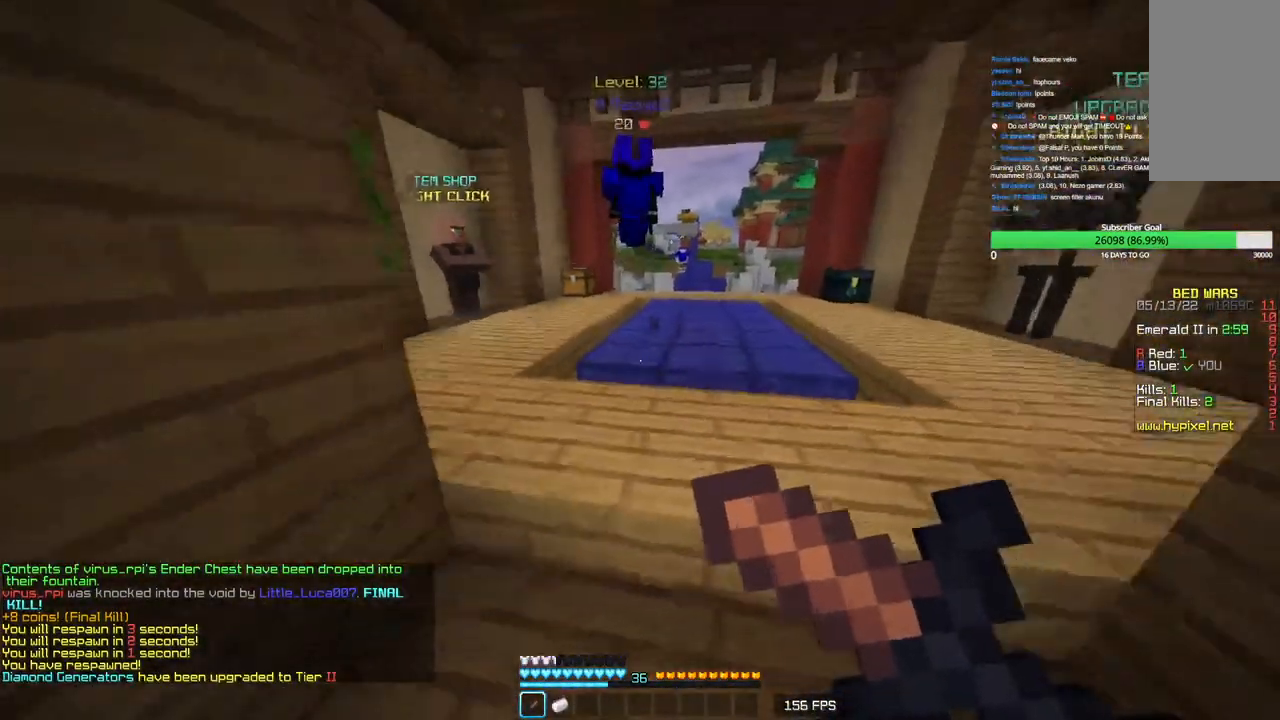
{"keys": [], "mouse": ["left"], "events": [[16, "s", "up"], [116, "mouse_left", "down"], [150, "mouse_right", "up"], [166, "d", "up"]]}
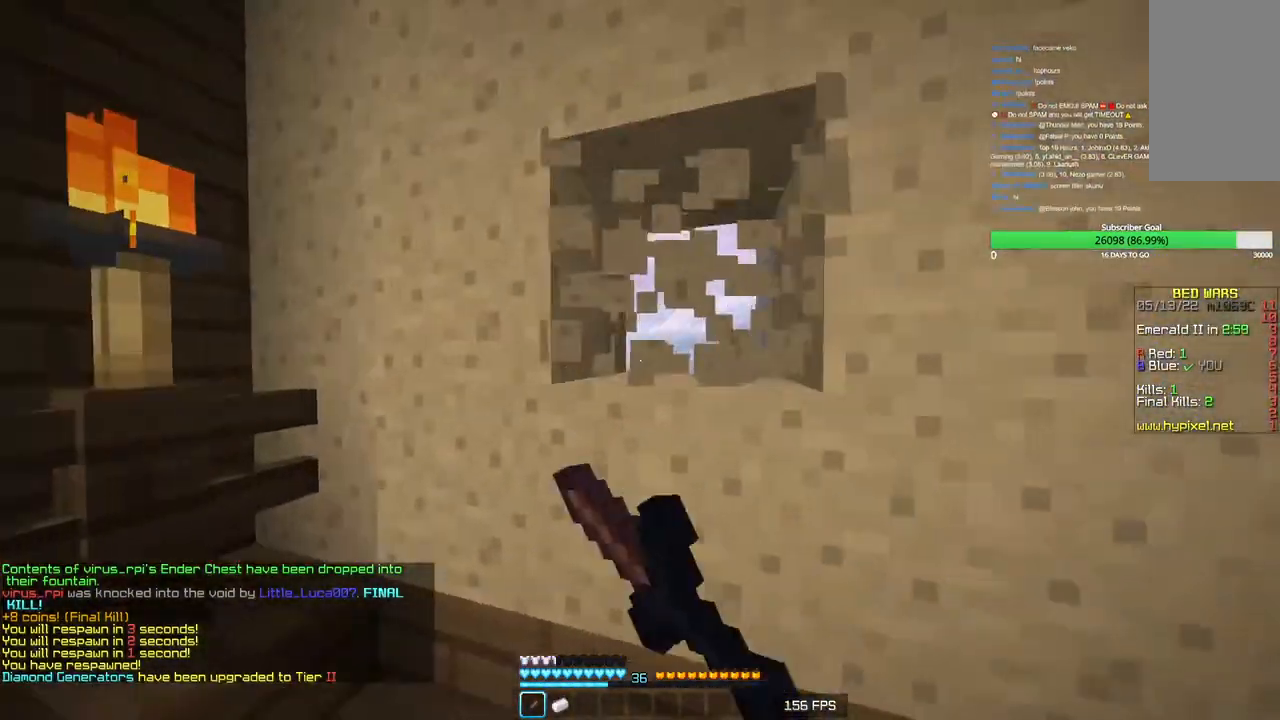
{"keys": ["a", "w"], "mouse": [], "events": [[216, "w", "down"], [316, "mouse_left", "up"], [400, "a", "down"]]}
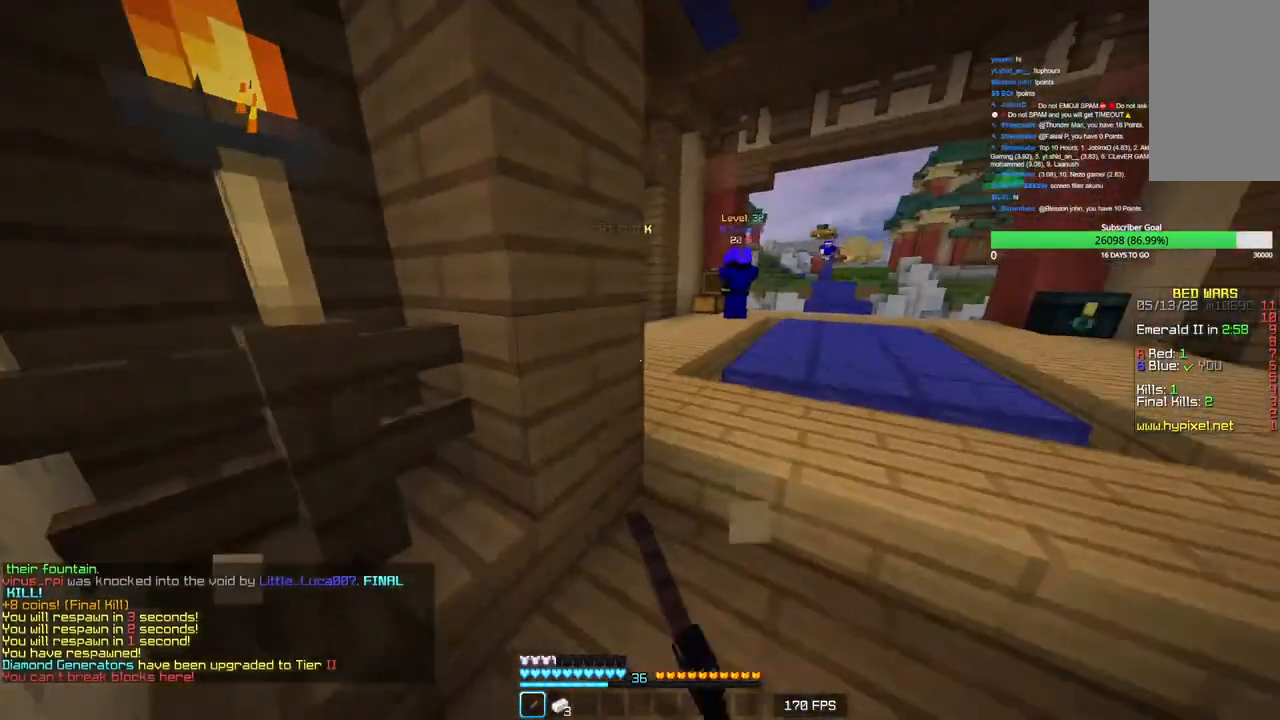
{"keys": ["d"], "mouse": [], "events": [[33, "w", "up"], [116, "a", "up"], [300, "d", "down"]]}
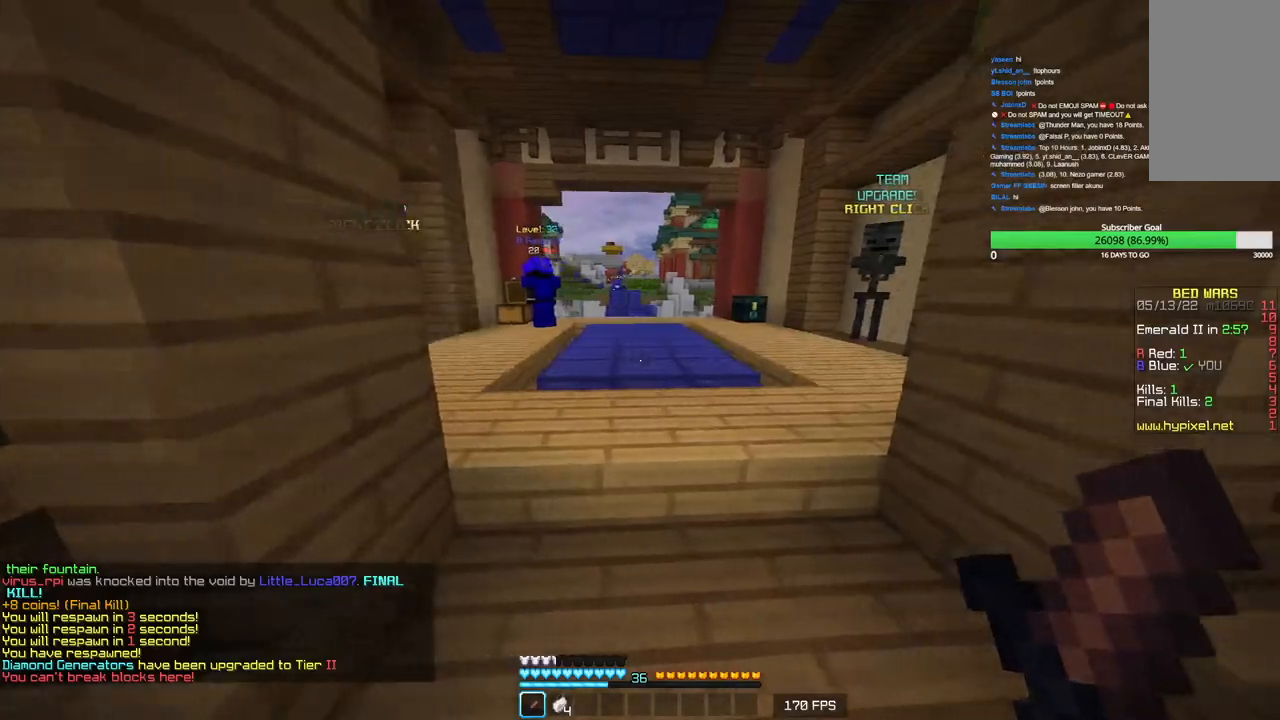
{"keys": [], "mouse": [], "events": [[83, "s", "down"], [100, "d", "up"], [216, "a", "down"], [416, "a", "up"], [416, "s", "up"]]}
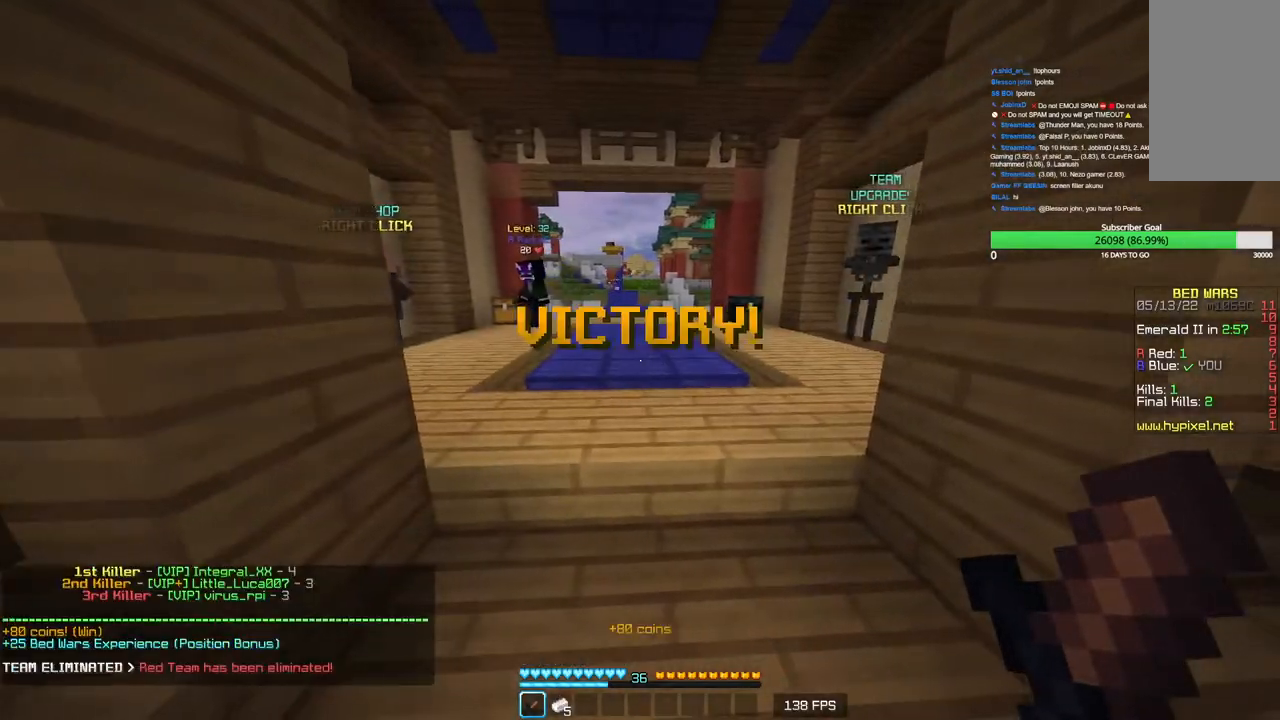
{"keys": [], "mouse": [], "events": [[216, "d", "down"], [366, "d", "up"]]}